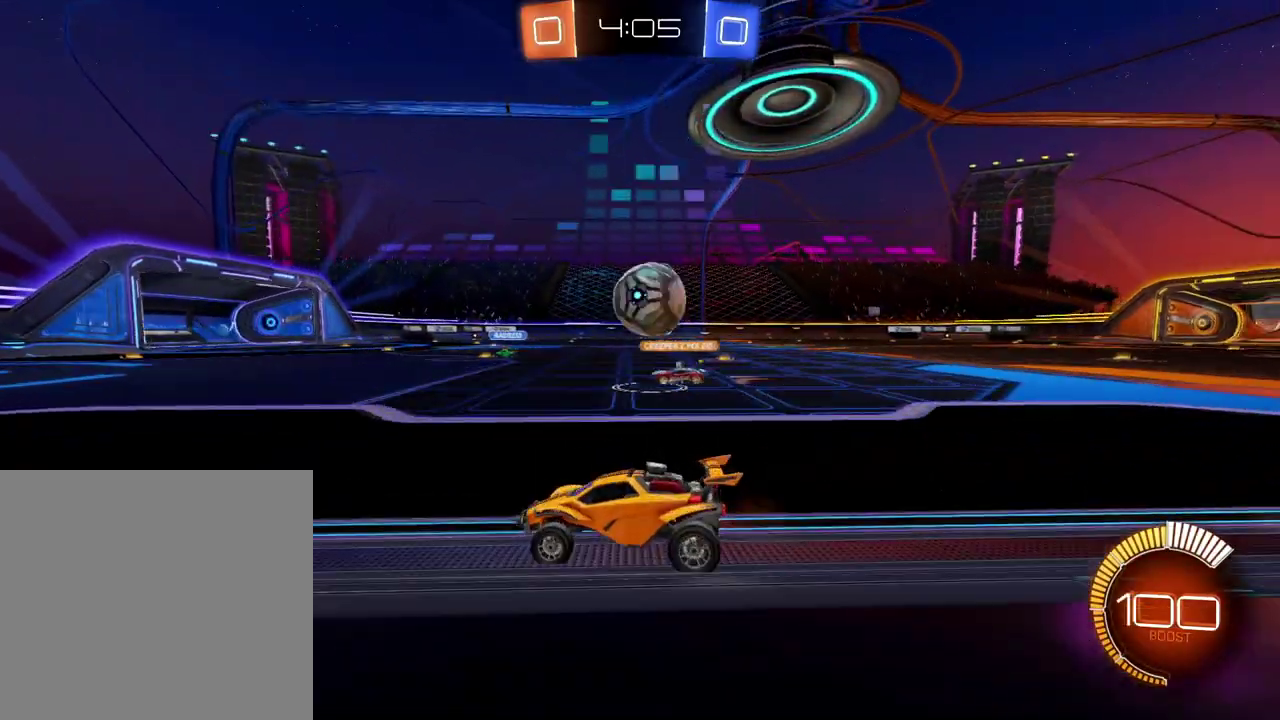
Gameplay with a controller (Xbox layout); each line is a JSON object with the inputs held at the frame after it. "events" lists button and stick changes between this image and that frame as [ms after this image, input, new state], when the widget could be followed in between. Not read: L3 R3.
{"buttons": [], "left_stick": "center", "right_stick": "center", "events": [[117, "left_stick", "right"], [200, "R2", "up"], [267, "left_stick", "center"]]}
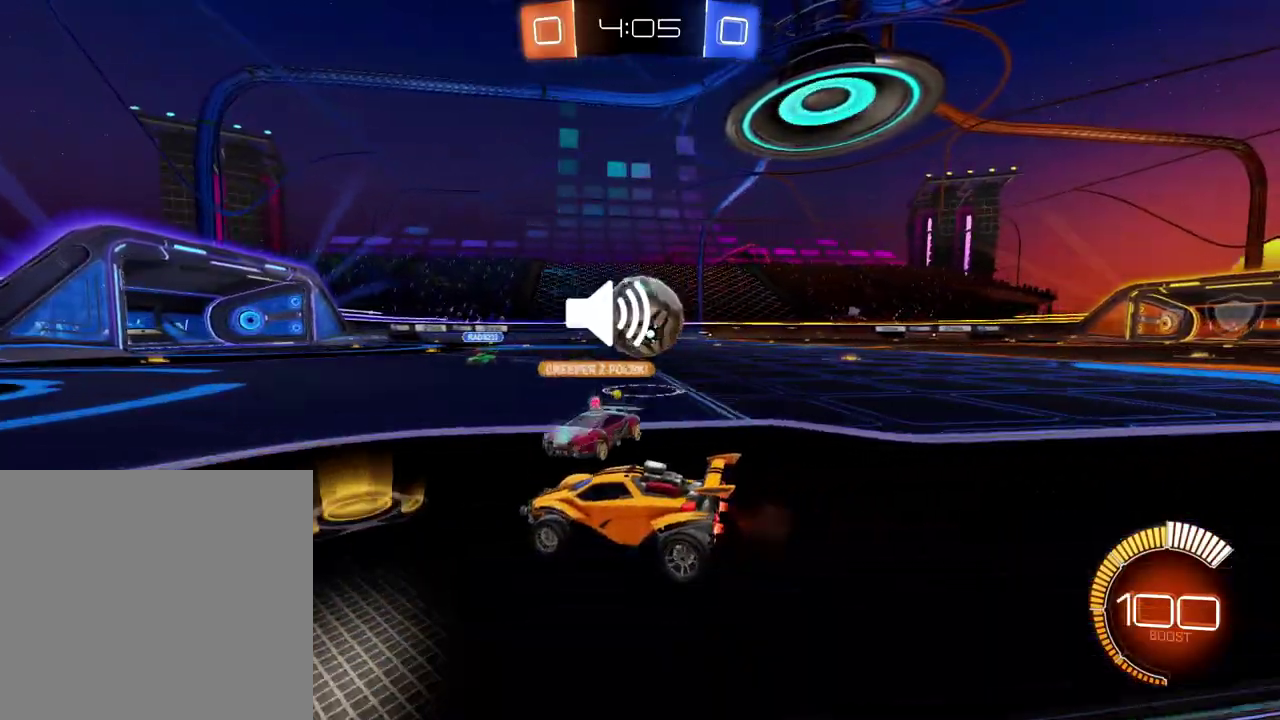
{"buttons": ["R2"], "left_stick": "right", "right_stick": "center", "events": [[34, "R2", "down"], [34, "left_stick", "right"], [167, "left_stick", "center"], [434, "left_stick", "right"]]}
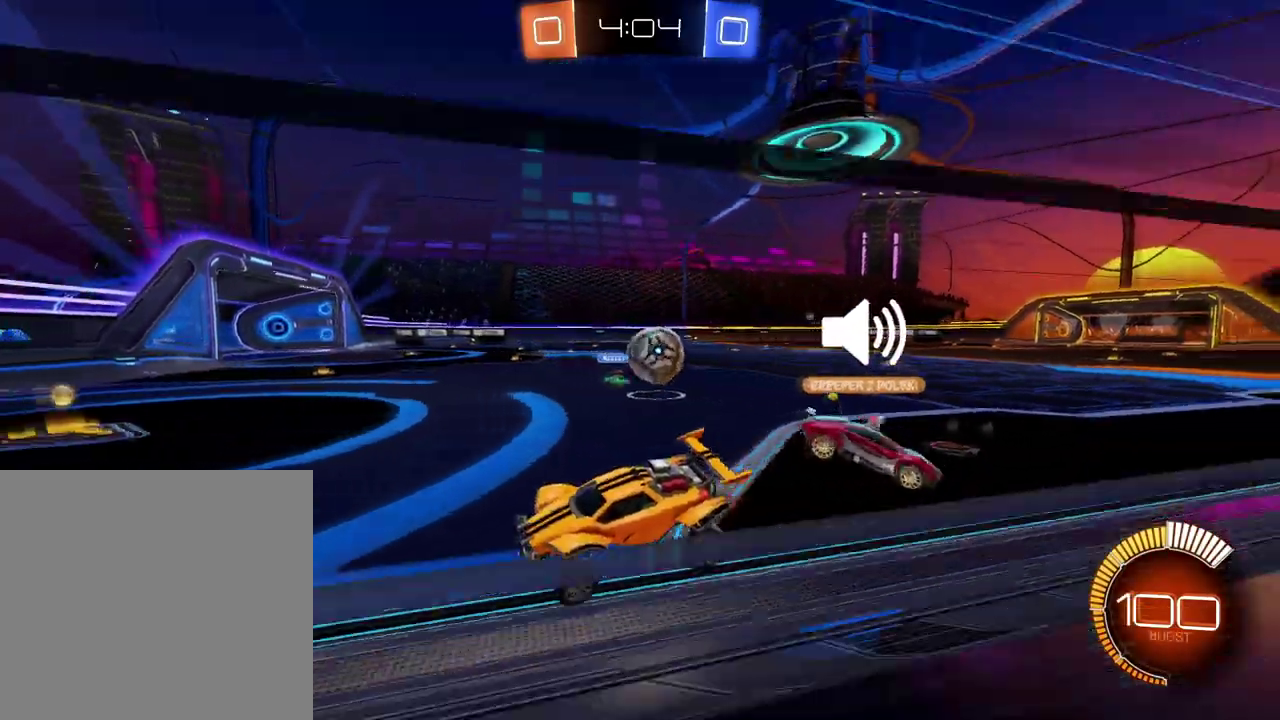
{"buttons": ["R2"], "left_stick": "right", "right_stick": "center", "events": [[16, "Y", "down"], [150, "Y", "up"]]}
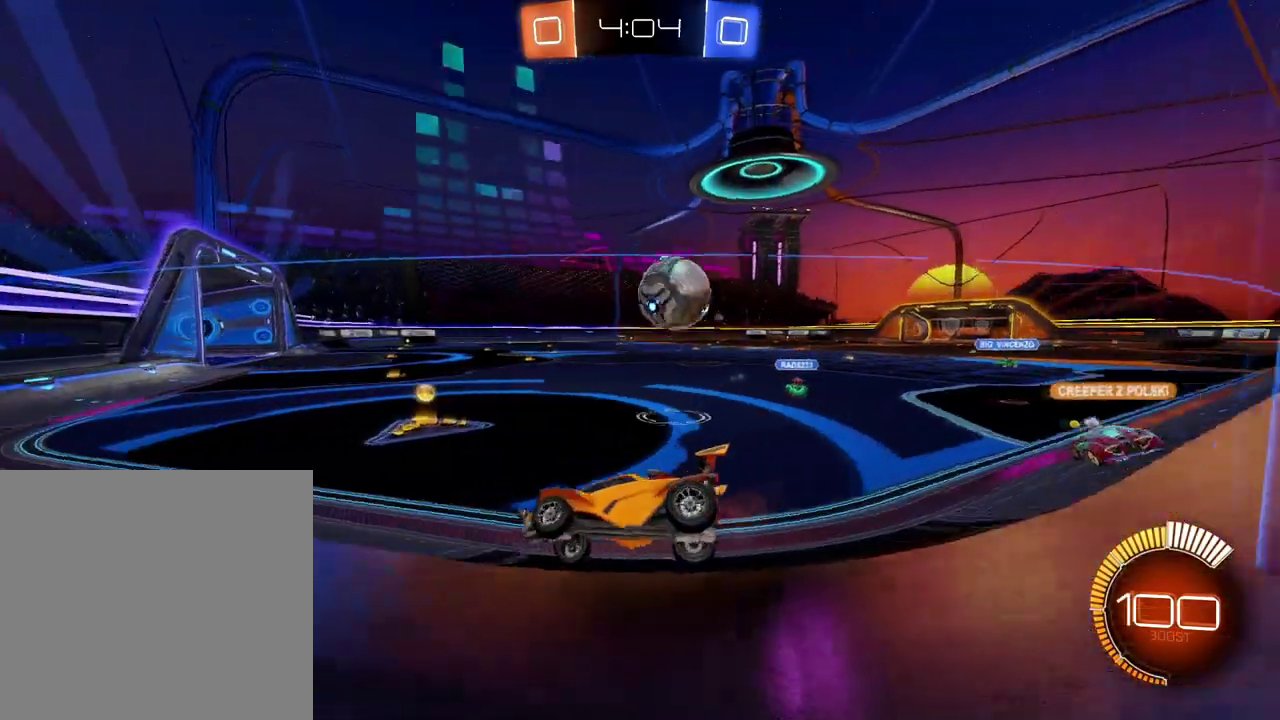
{"buttons": ["B", "R2"], "left_stick": "right", "right_stick": "center", "events": [[200, "B", "down"]]}
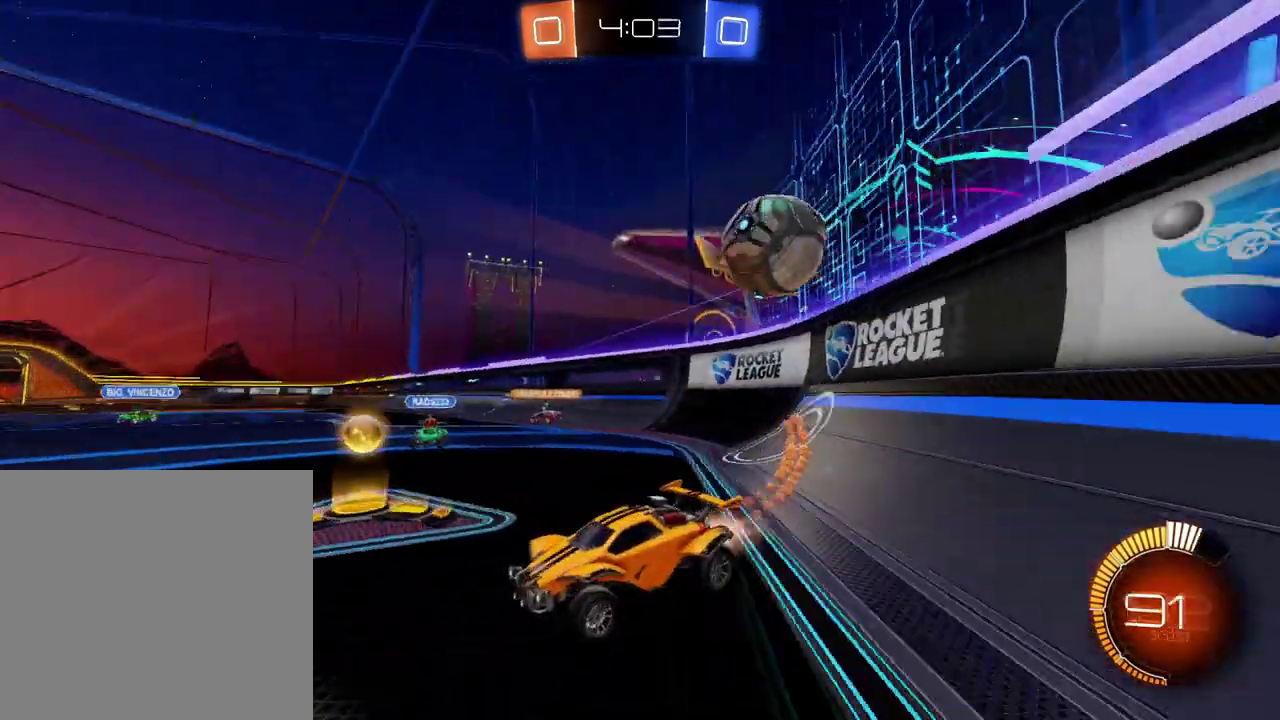
{"buttons": ["R2"], "left_stick": "center", "right_stick": "center", "events": [[333, "B", "up"], [350, "left_stick", "center"]]}
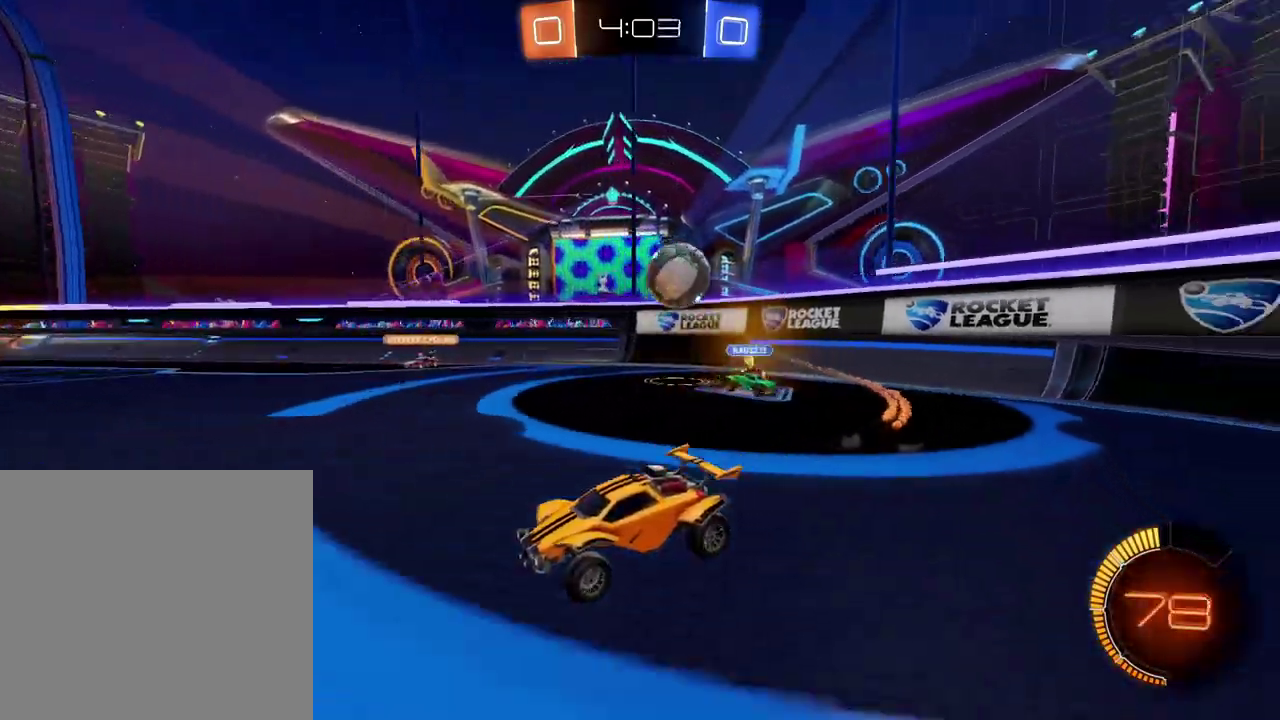
{"buttons": ["R2"], "left_stick": "left", "right_stick": "center", "events": [[451, "left_stick", "left"]]}
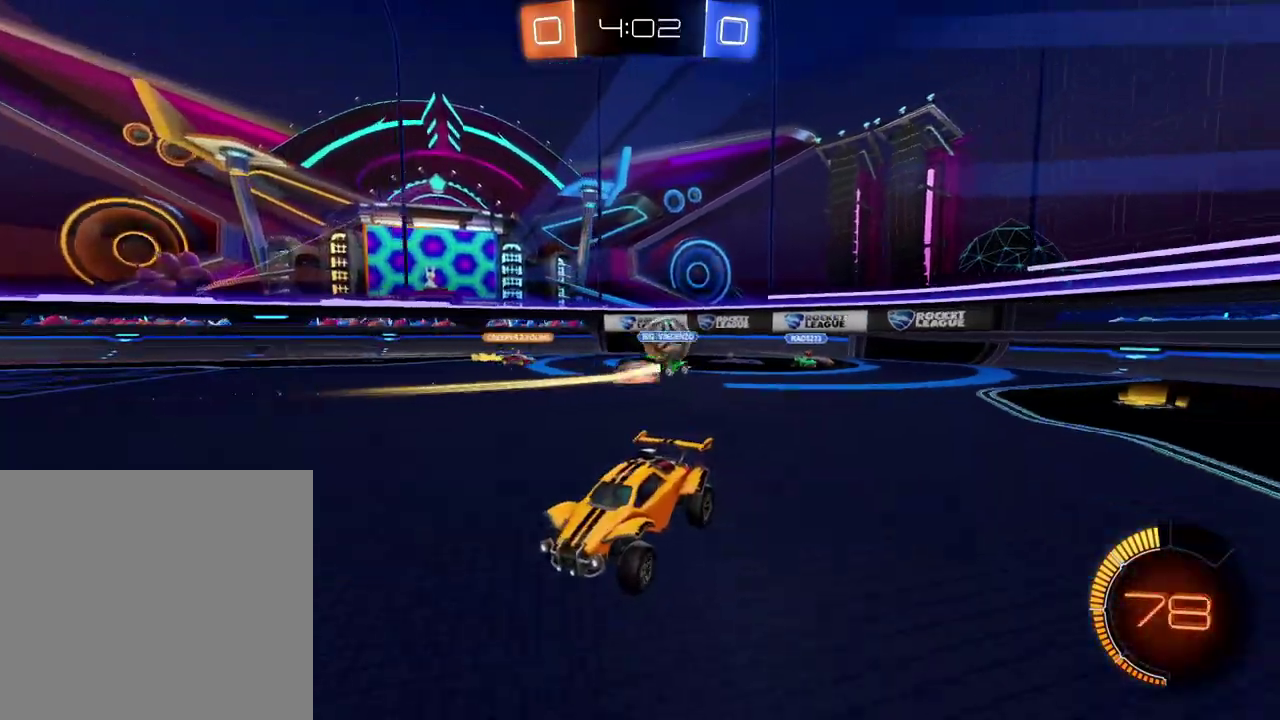
{"buttons": ["R2"], "left_stick": "right", "right_stick": "center", "events": [[50, "left_stick", "center"], [200, "left_stick", "right"], [333, "Y", "down"], [417, "Y", "up"]]}
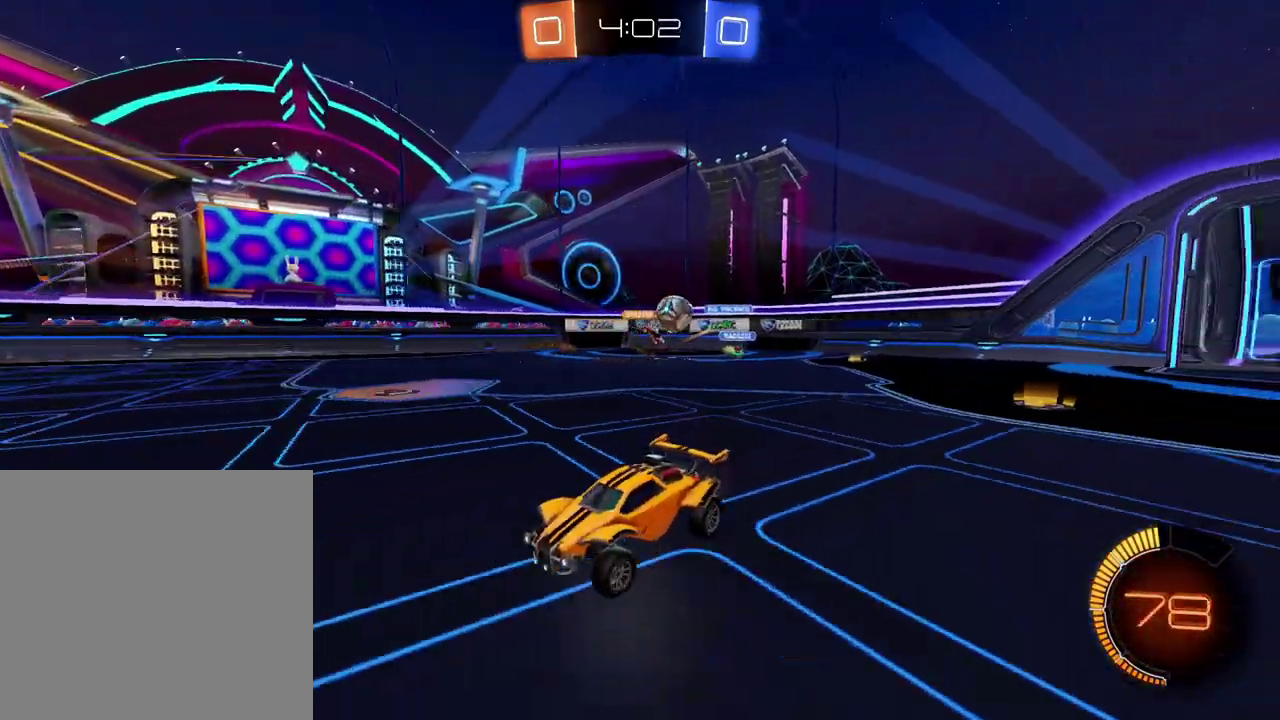
{"buttons": ["R2"], "left_stick": "left", "right_stick": "center", "events": [[84, "left_stick", "center"], [150, "left_stick", "left"], [267, "Y", "down"], [317, "Y", "up"]]}
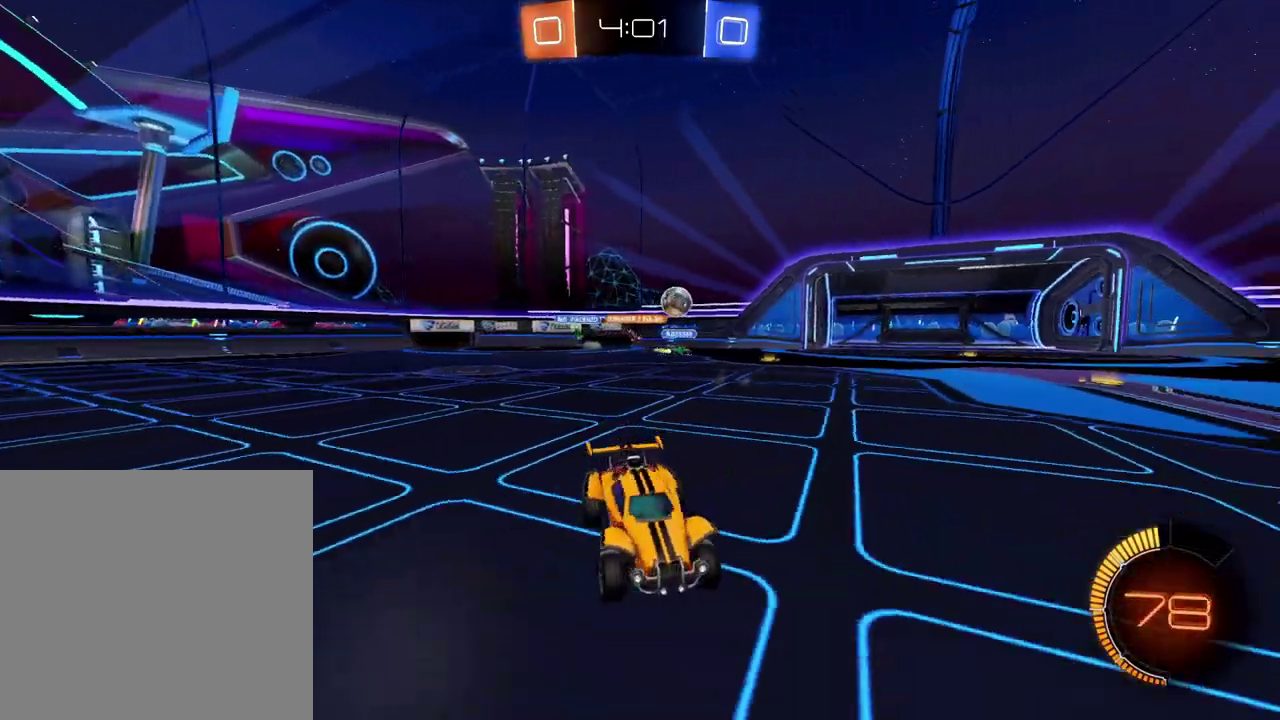
{"buttons": ["R2"], "left_stick": "center", "right_stick": "center", "events": [[500, "left_stick", "center"]]}
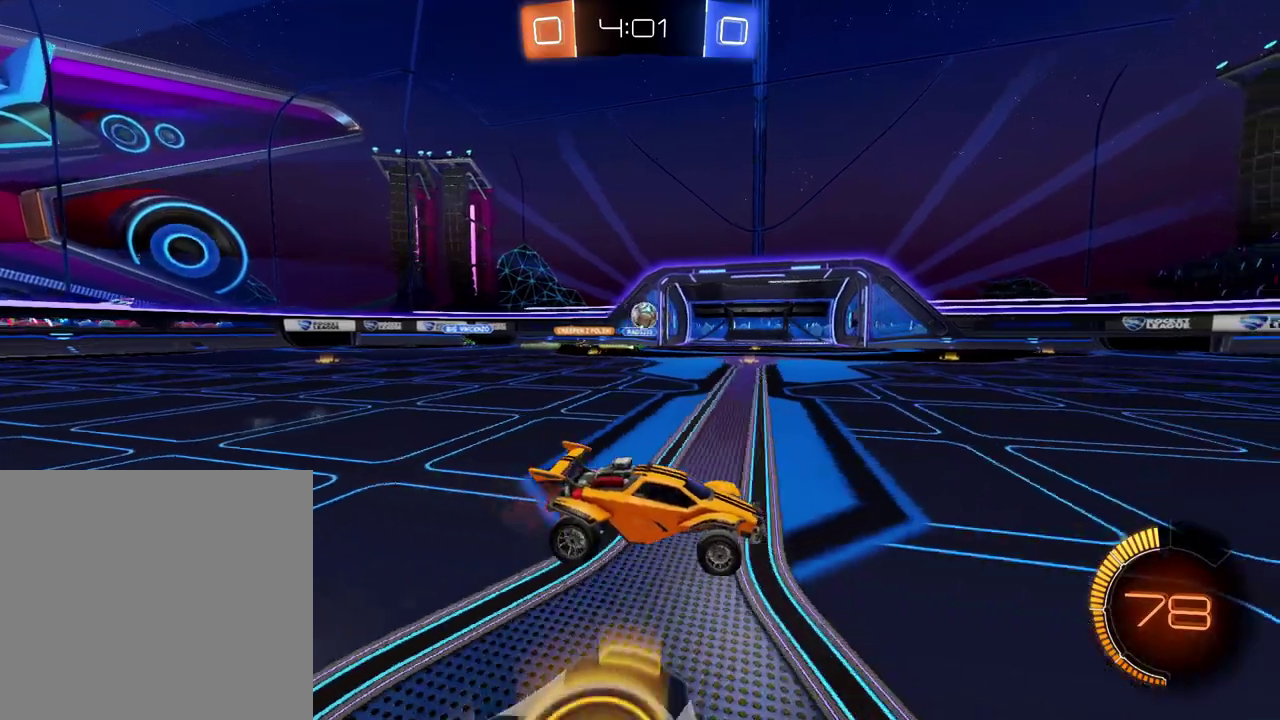
{"buttons": ["R2"], "left_stick": "down-right", "right_stick": "center", "events": [[317, "left_stick", "right"], [417, "left_stick", "down-right"]]}
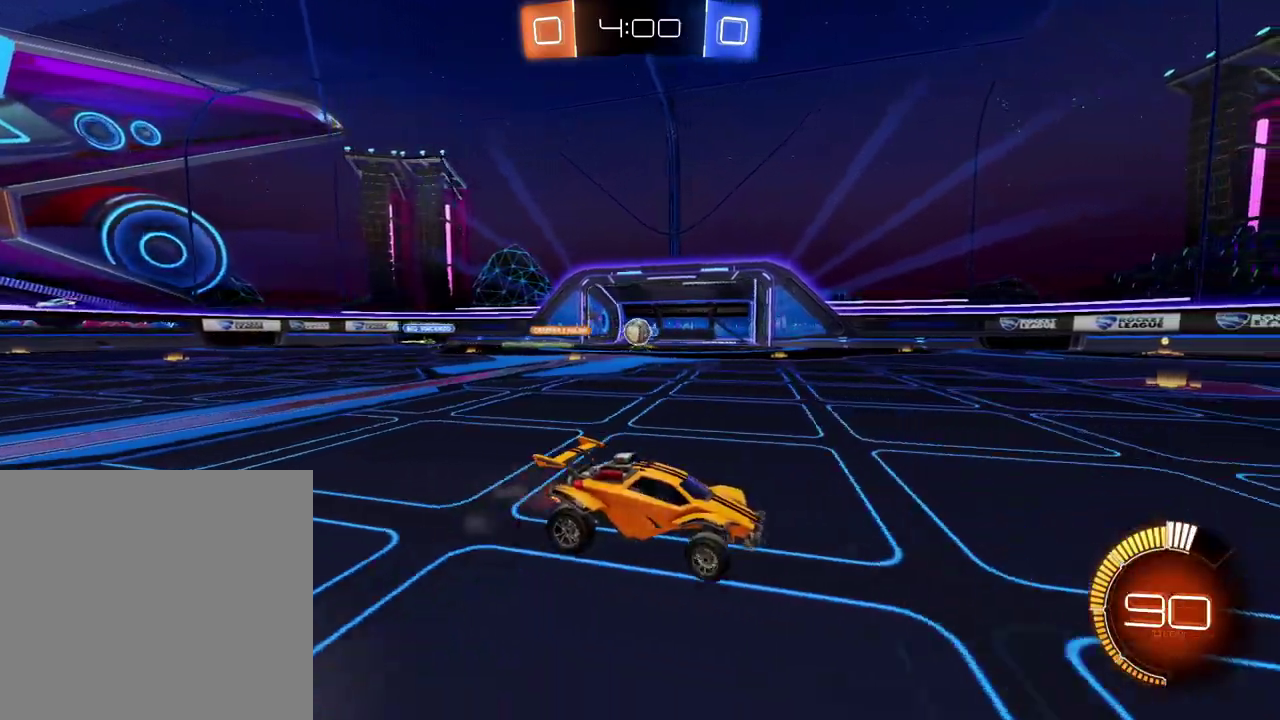
{"buttons": ["R2"], "left_stick": "center", "right_stick": "center", "events": [[116, "left_stick", "right"], [183, "left_stick", "center"]]}
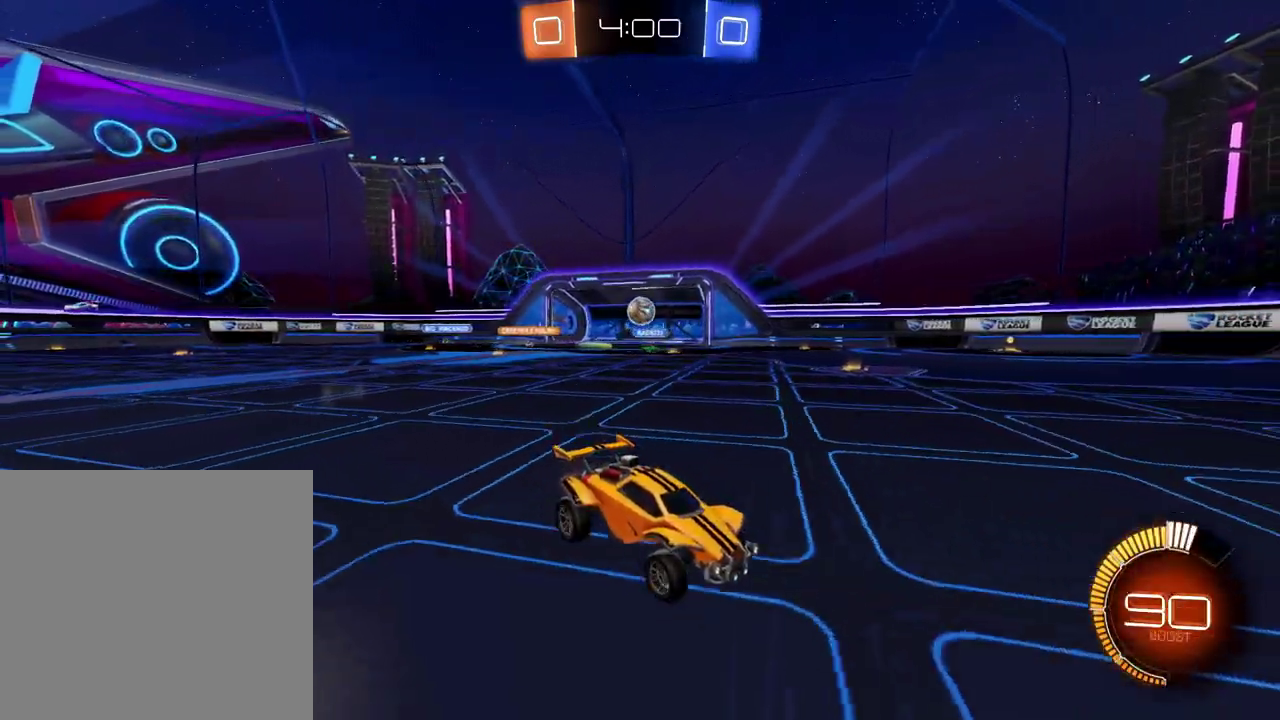
{"buttons": ["R2"], "left_stick": "center", "right_stick": "center", "events": [[267, "X", "down"], [367, "X", "up"]]}
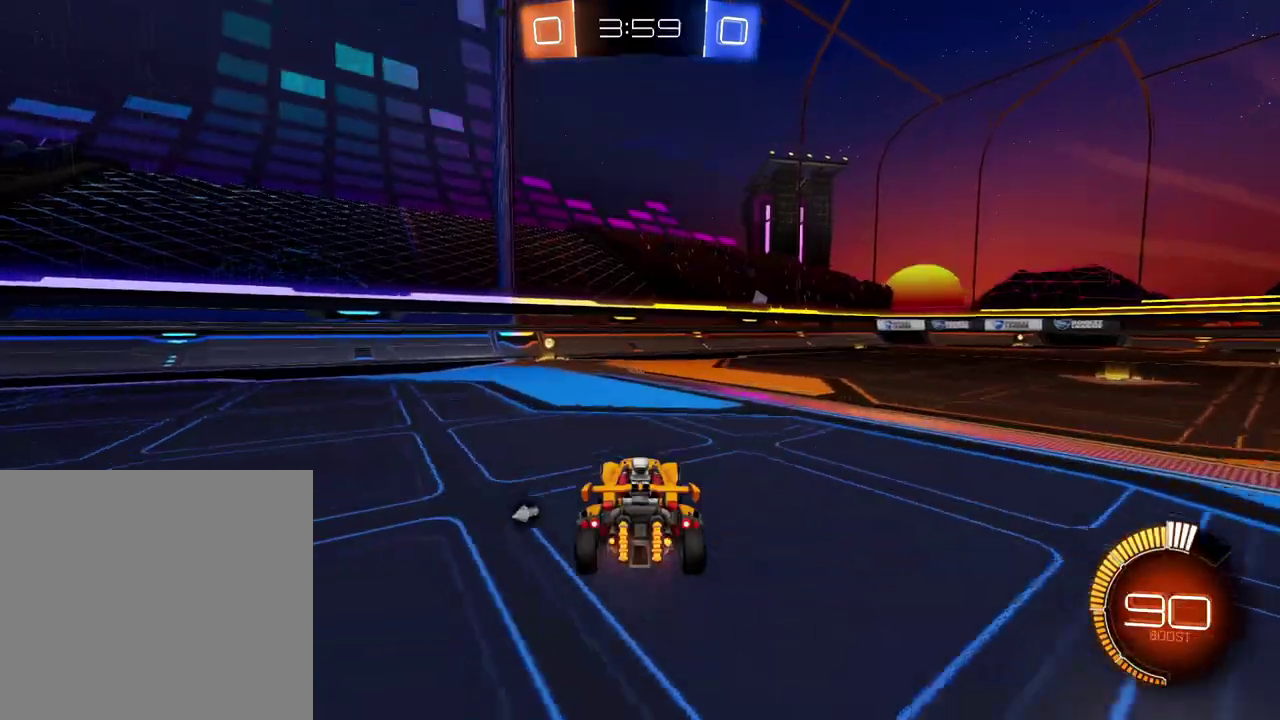
{"buttons": ["R2"], "left_stick": "right", "right_stick": "center", "events": [[133, "X", "down"], [150, "left_stick", "left"], [200, "X", "up"], [200, "left_stick", "center"], [450, "left_stick", "right"]]}
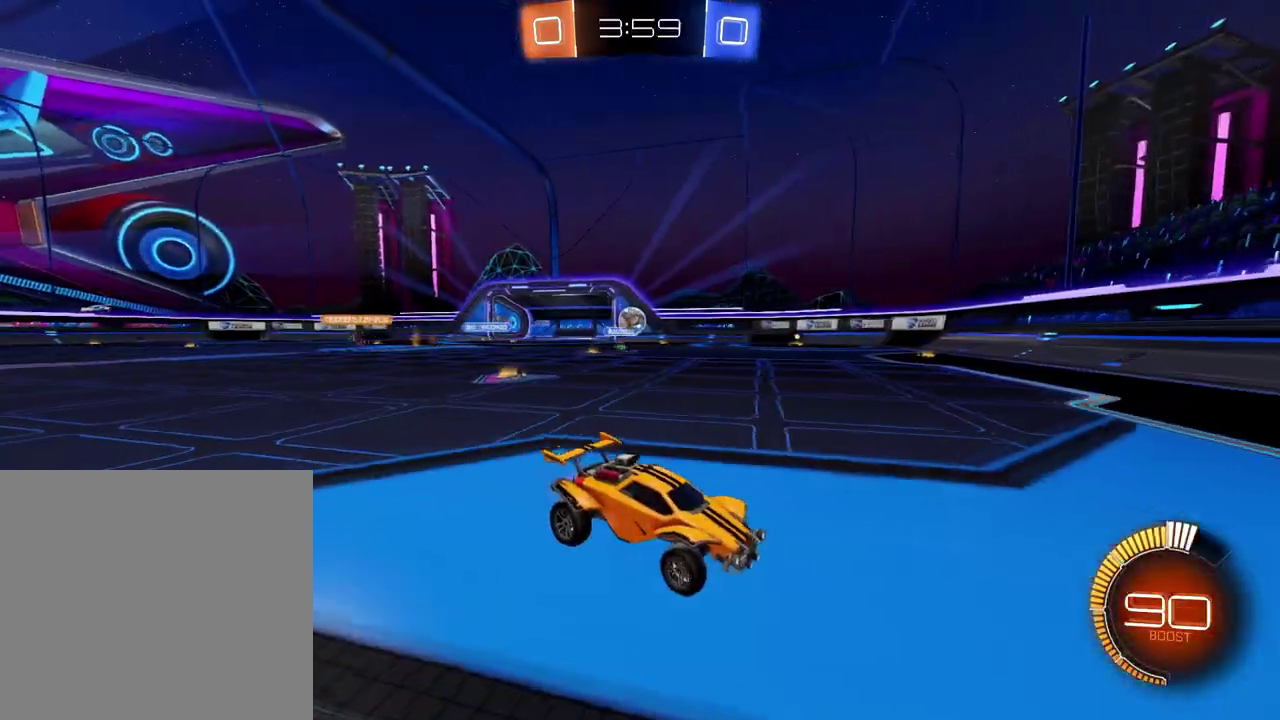
{"buttons": ["R2"], "left_stick": "left", "right_stick": "center", "events": [[267, "left_stick", "center"], [351, "left_stick", "left"], [384, "Y", "down"], [467, "Y", "up"]]}
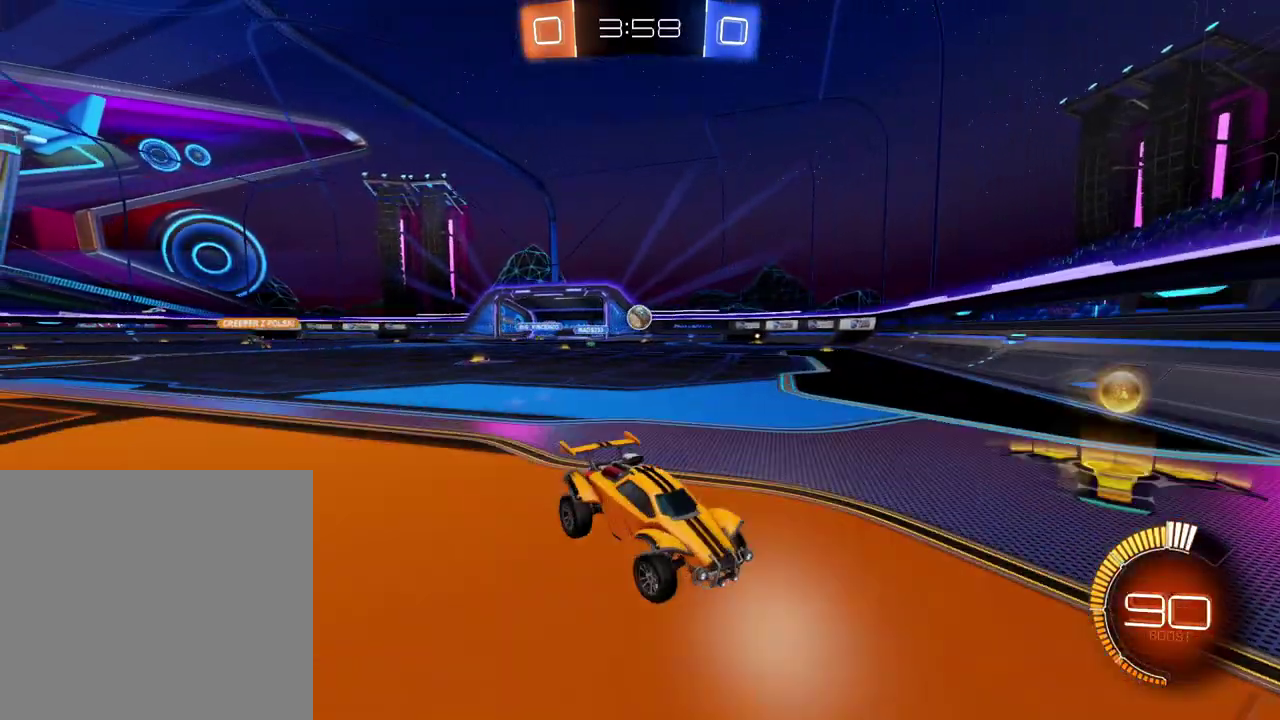
{"buttons": ["R2"], "left_stick": "left", "right_stick": "center", "events": [[16, "Y", "down"], [150, "Y", "up"]]}
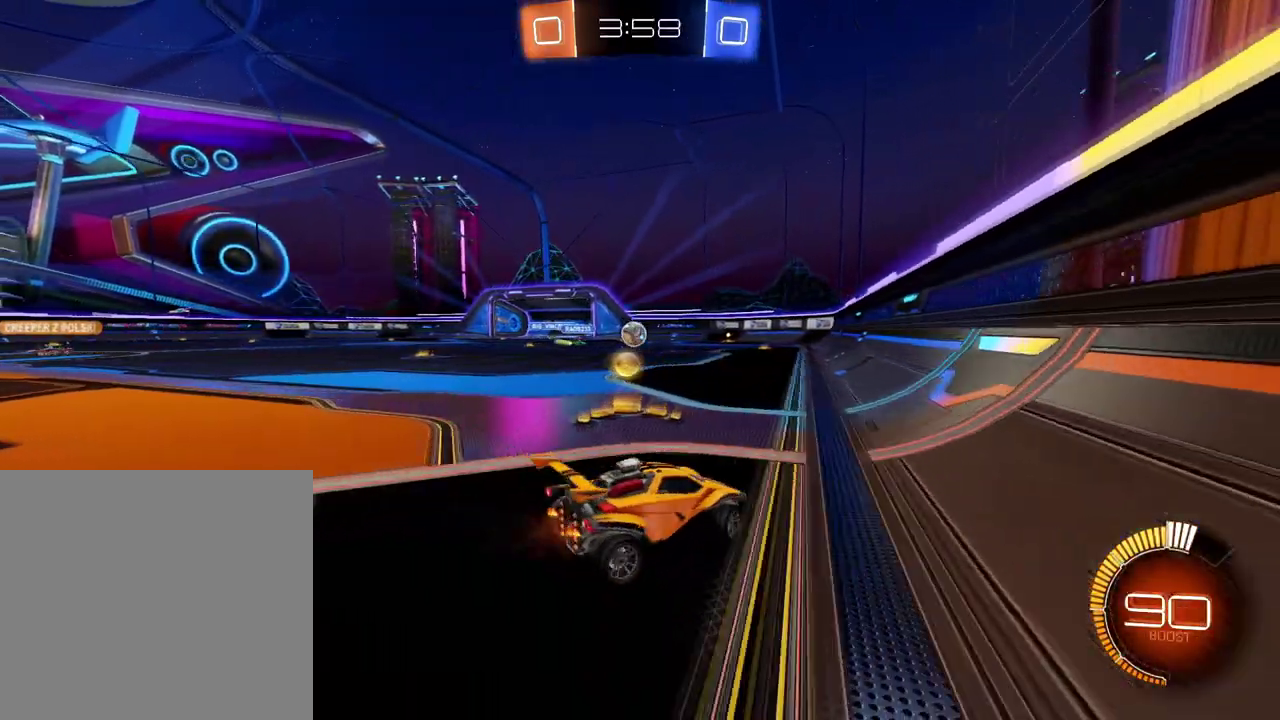
{"buttons": ["R2"], "left_stick": "center", "right_stick": "center", "events": [[284, "left_stick", "center"]]}
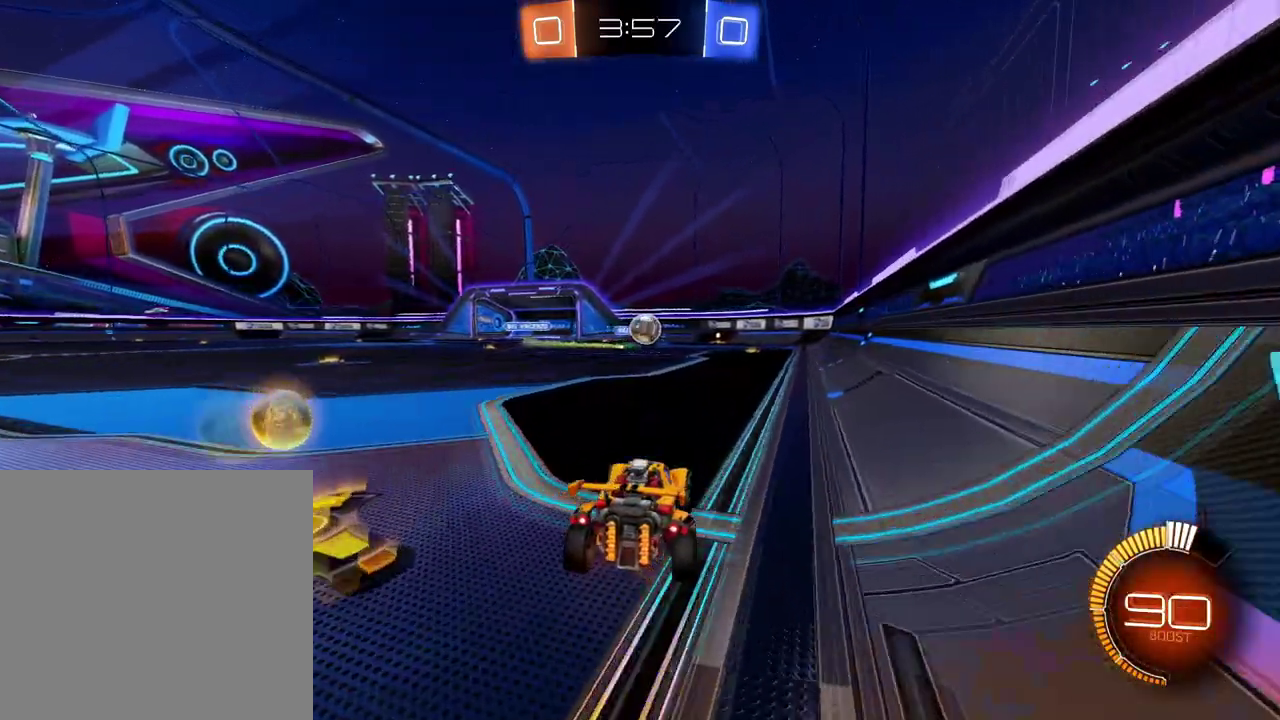
{"buttons": ["R2"], "left_stick": "left", "right_stick": "center", "events": [[66, "left_stick", "right"], [450, "left_stick", "left"]]}
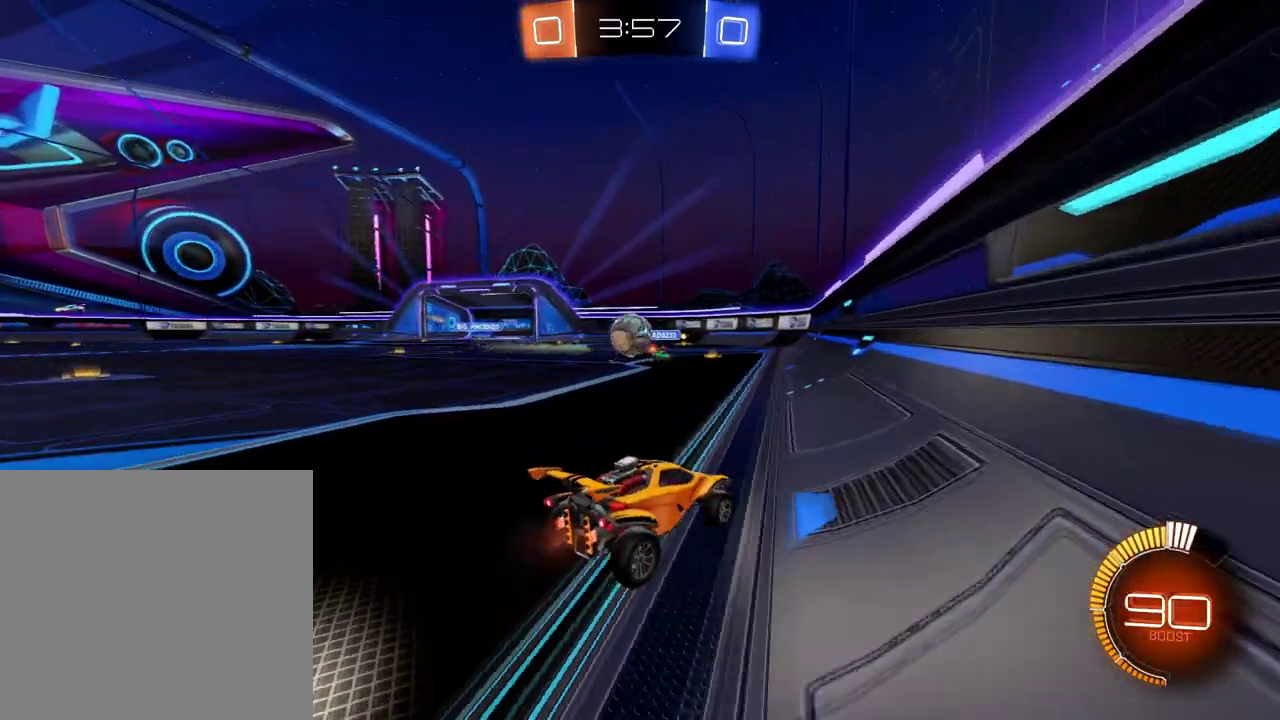
{"buttons": ["R2"], "left_stick": "left", "right_stick": "center", "events": [[334, "Y", "down"], [451, "Y", "up"]]}
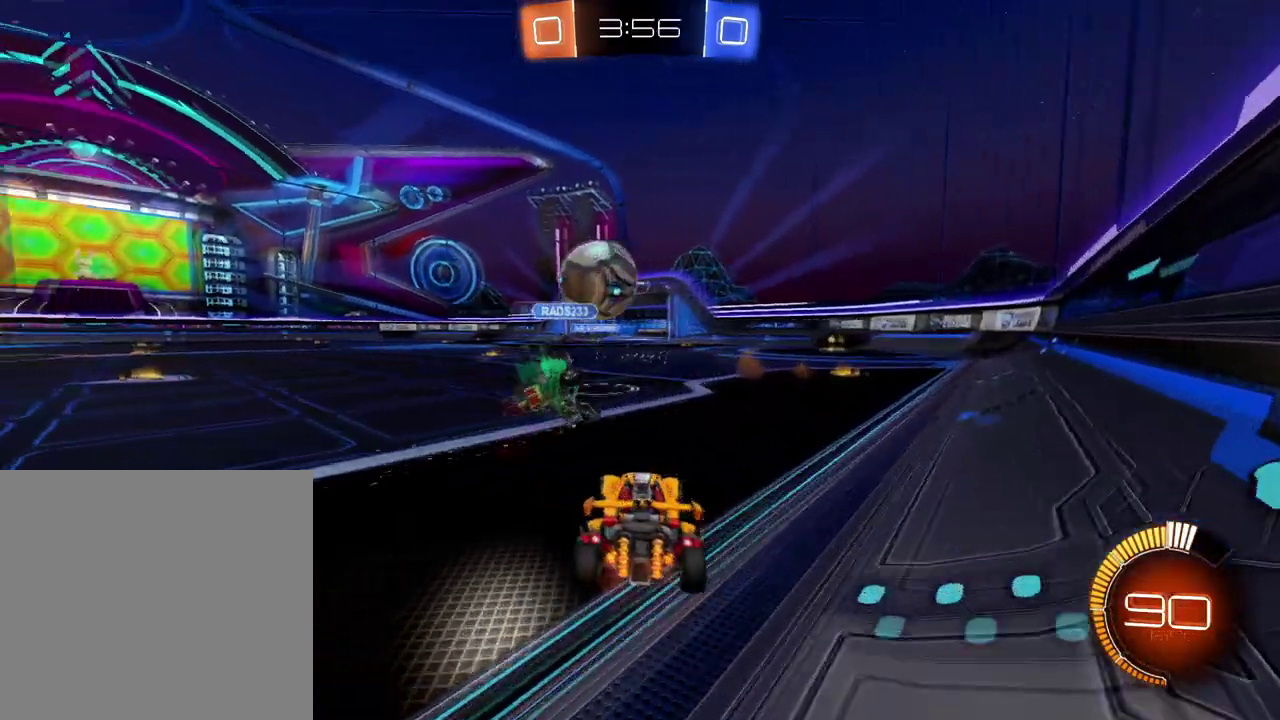
{"buttons": ["R2"], "left_stick": "down-left", "right_stick": "center", "events": [[417, "left_stick", "down-left"]]}
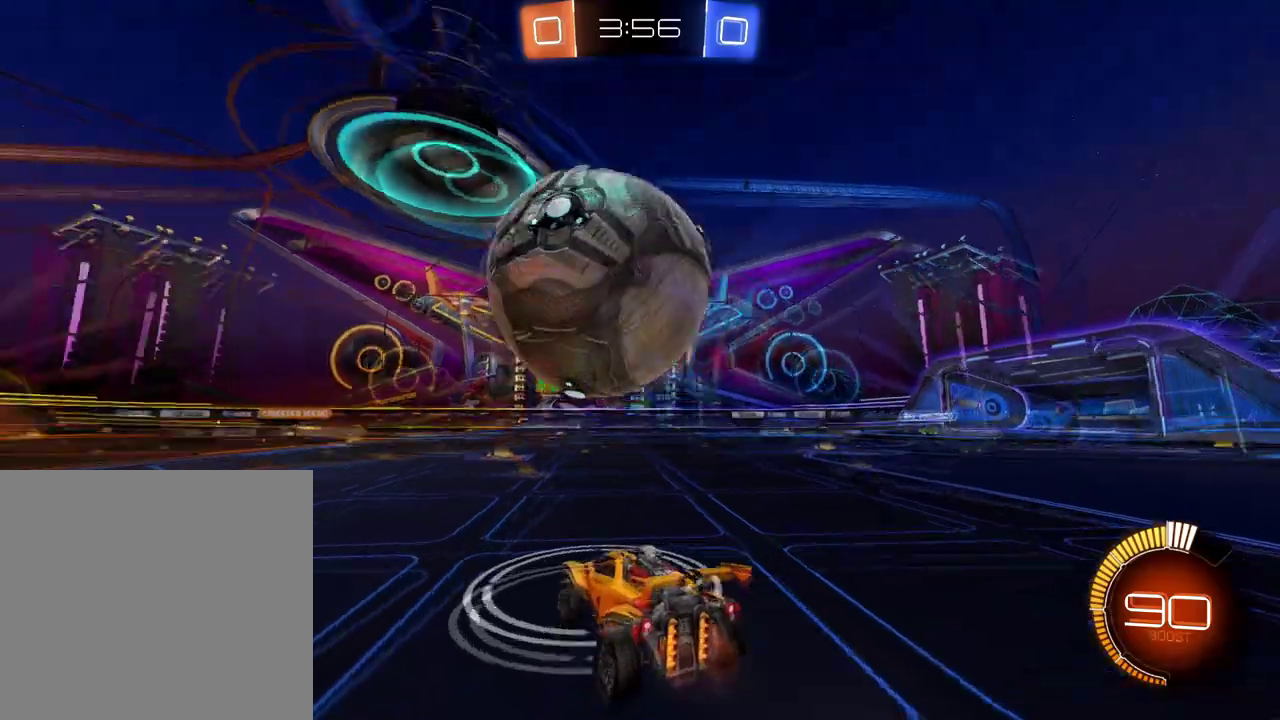
{"buttons": ["R2"], "left_stick": "right", "right_stick": "center", "events": [[50, "X", "down"], [150, "X", "up"], [384, "left_stick", "center"], [467, "left_stick", "right"]]}
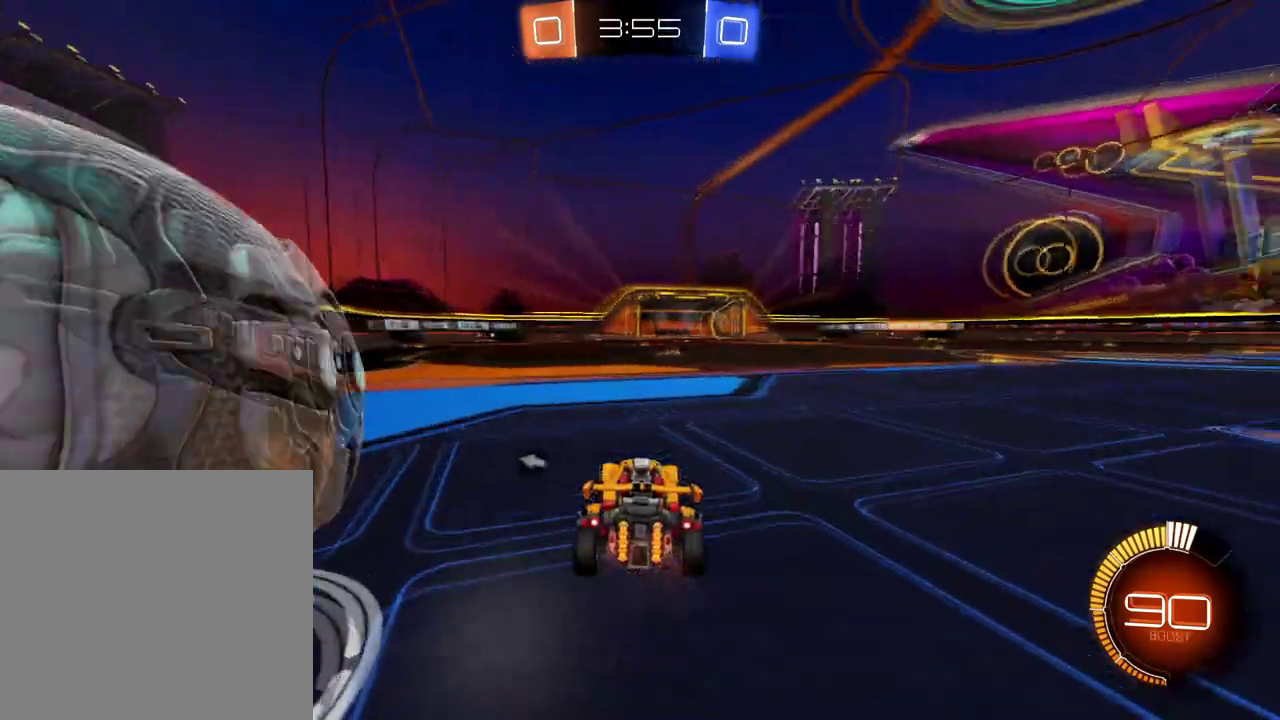
{"buttons": ["R2"], "left_stick": "center", "right_stick": "center", "events": [[16, "left_stick", "center"], [133, "X", "down"], [233, "X", "up"]]}
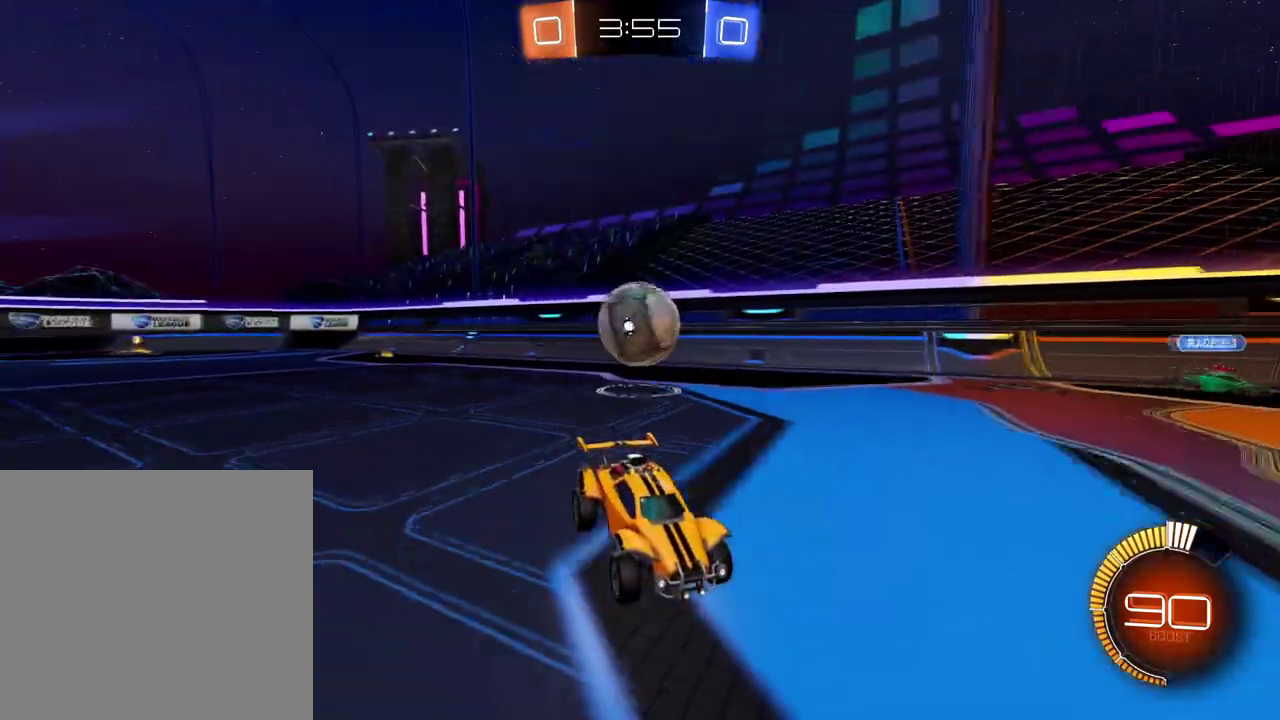
{"buttons": ["R2"], "left_stick": "center", "right_stick": "center", "events": [[67, "X", "down"], [184, "X", "up"]]}
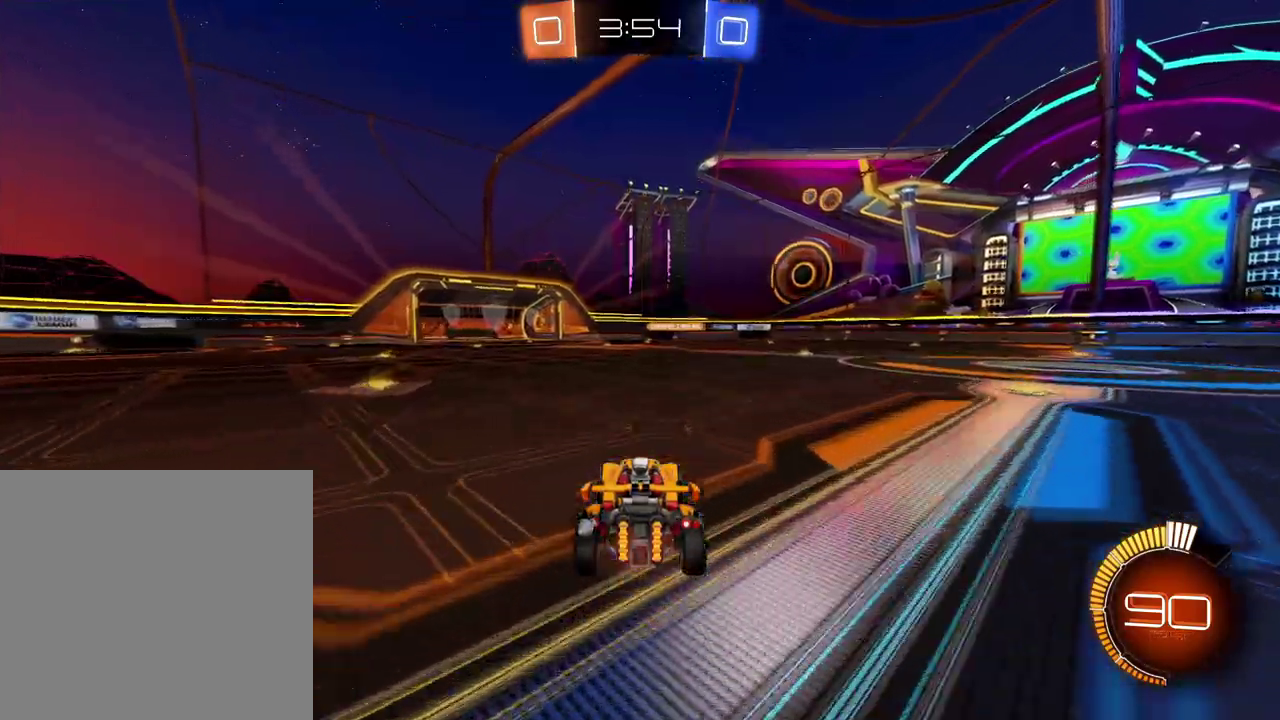
{"buttons": ["Y", "R2"], "left_stick": "left", "right_stick": "center", "events": [[233, "X", "down"], [233, "left_stick", "left"], [350, "X", "up"], [383, "Y", "down"]]}
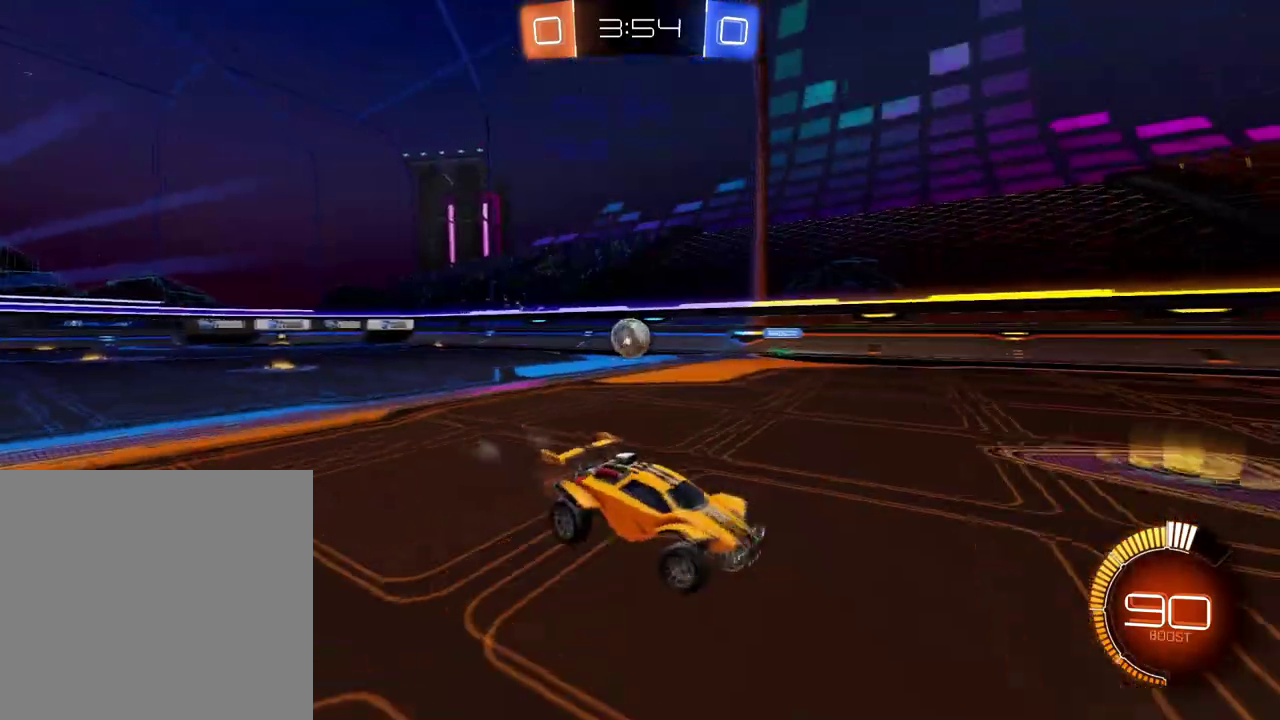
{"buttons": ["B", "R2"], "left_stick": "down-left", "right_stick": "center"}
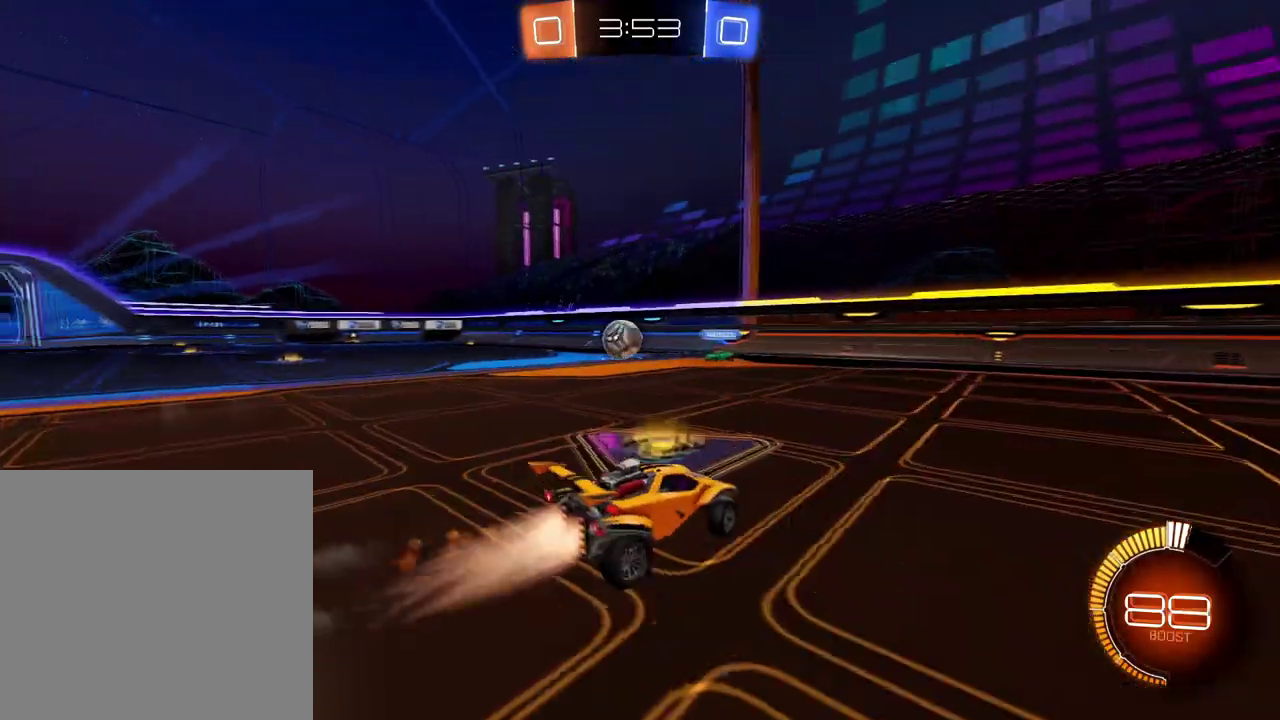
{"buttons": ["B", "R2"], "left_stick": "center", "right_stick": "center", "events": [[300, "left_stick", "center"]]}
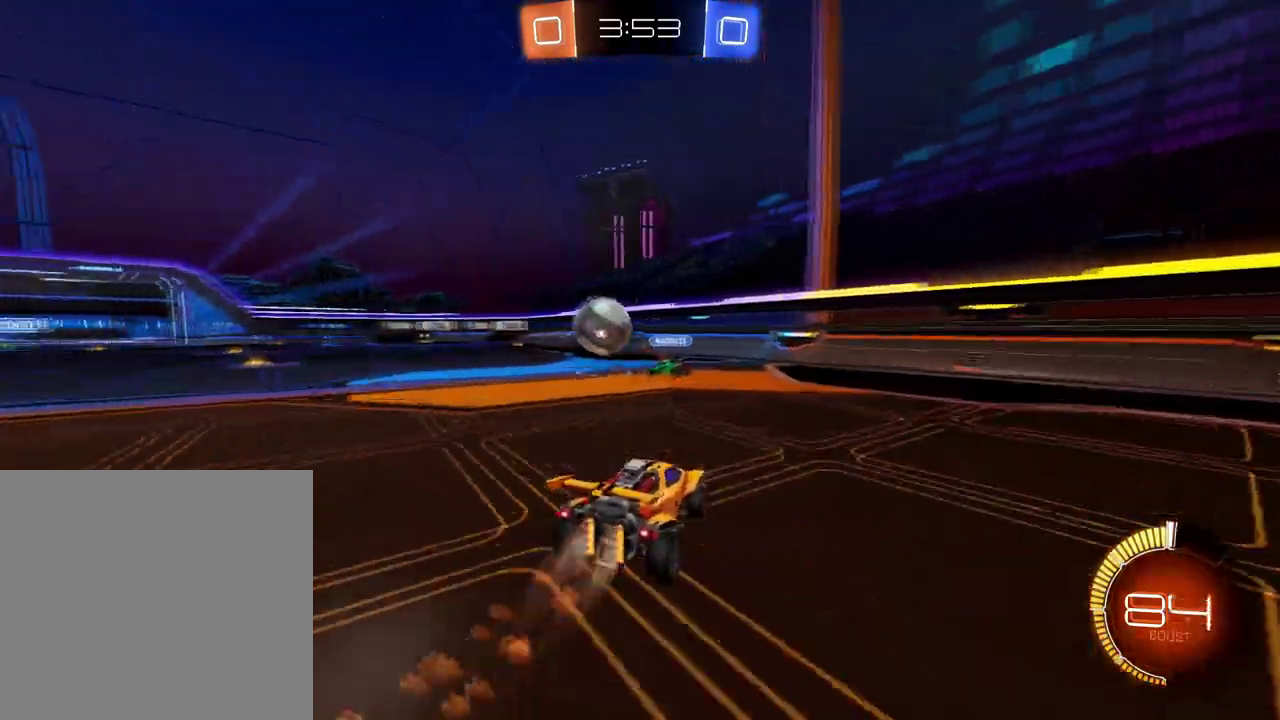
{"buttons": ["R2"], "left_stick": "left", "right_stick": "center"}
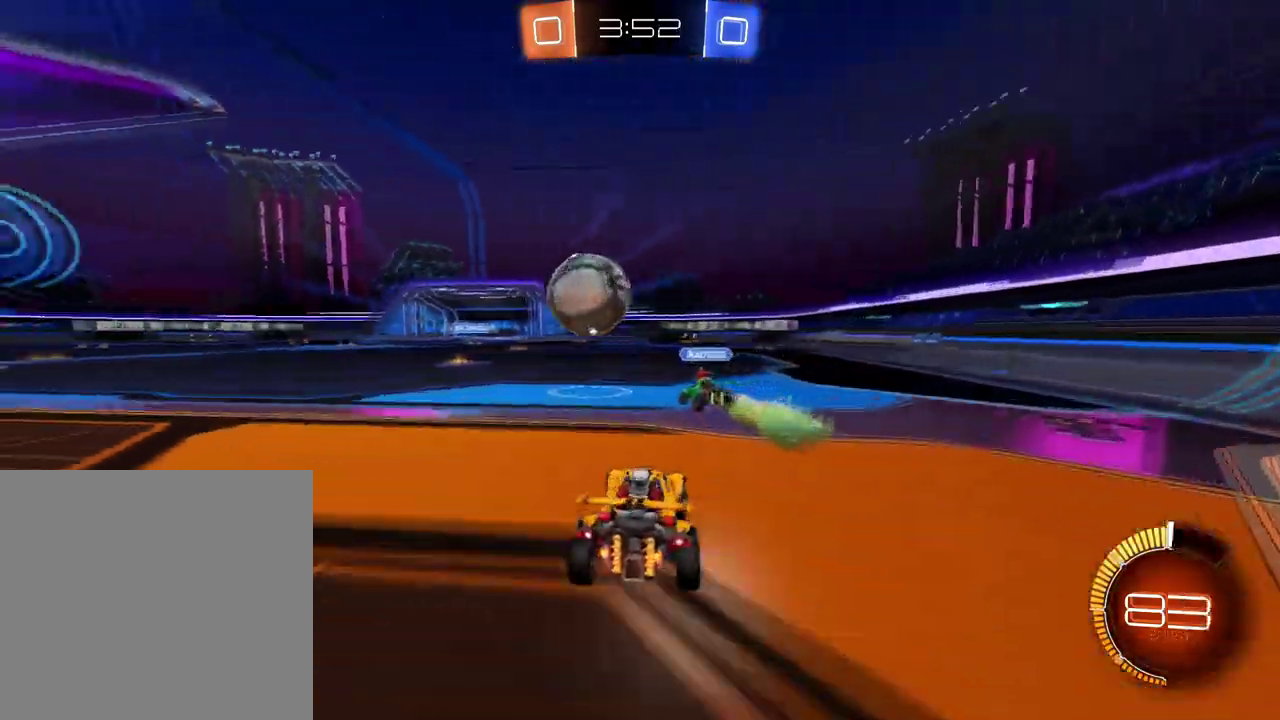
{"buttons": ["B", "R2"], "left_stick": "right", "right_stick": "center"}